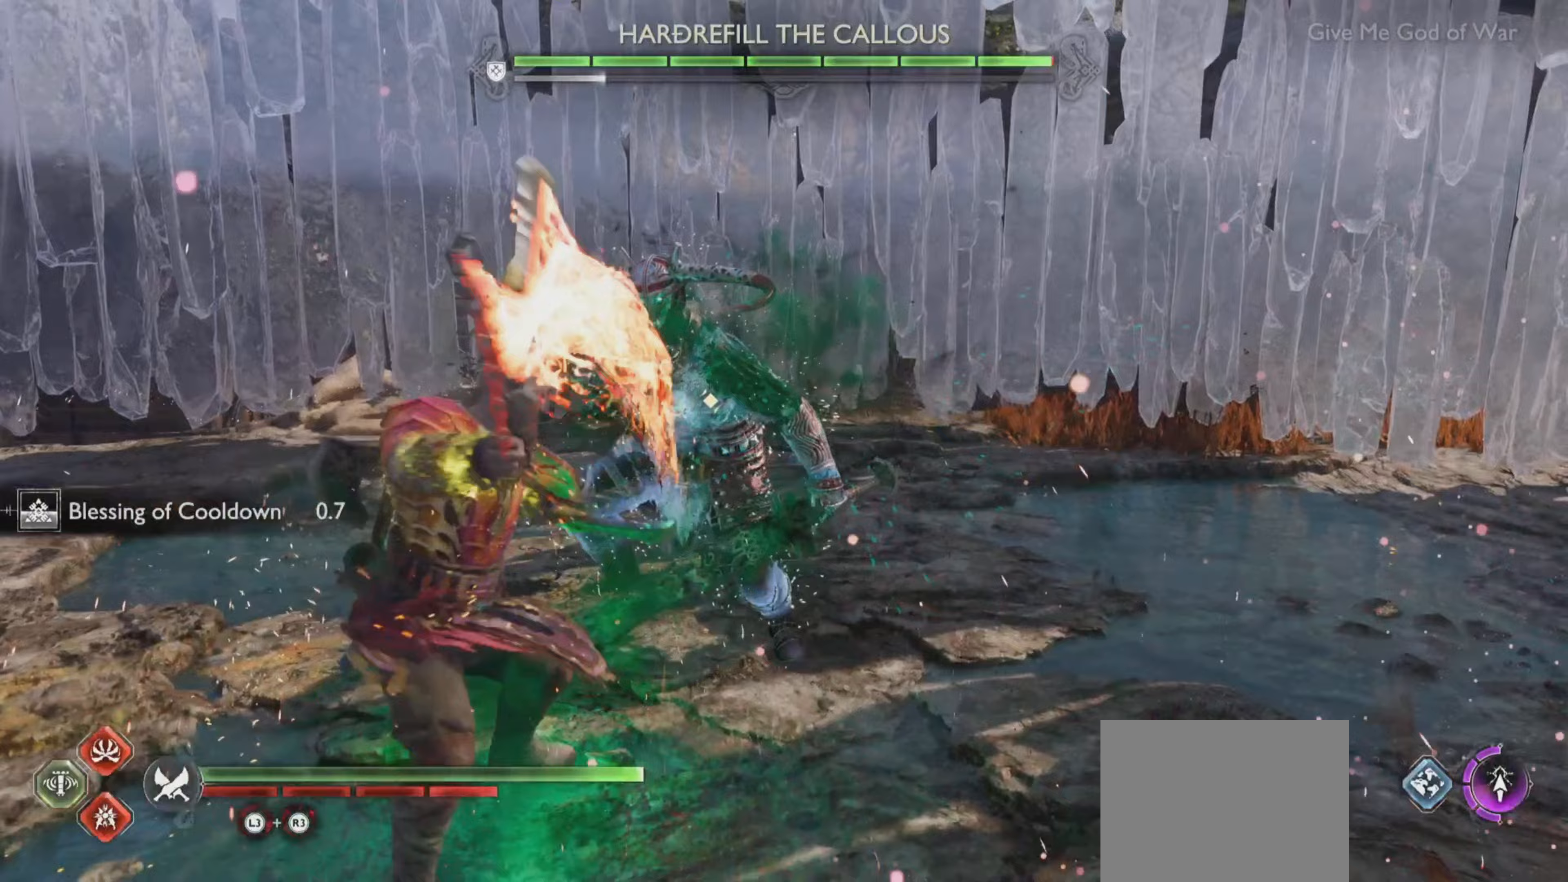
Gameplay with a controller (PlayStation layout); each line is a JSON object with the inputs held at the frame after it. "events" lists button and stick changes between this image and that frame as [ms after this image, input, new state], when the widget could be followed in between. Not read: L3 R3.
{"buttons": ["L1", "R1"], "left_stick": "center", "right_stick": "center", "events": []}
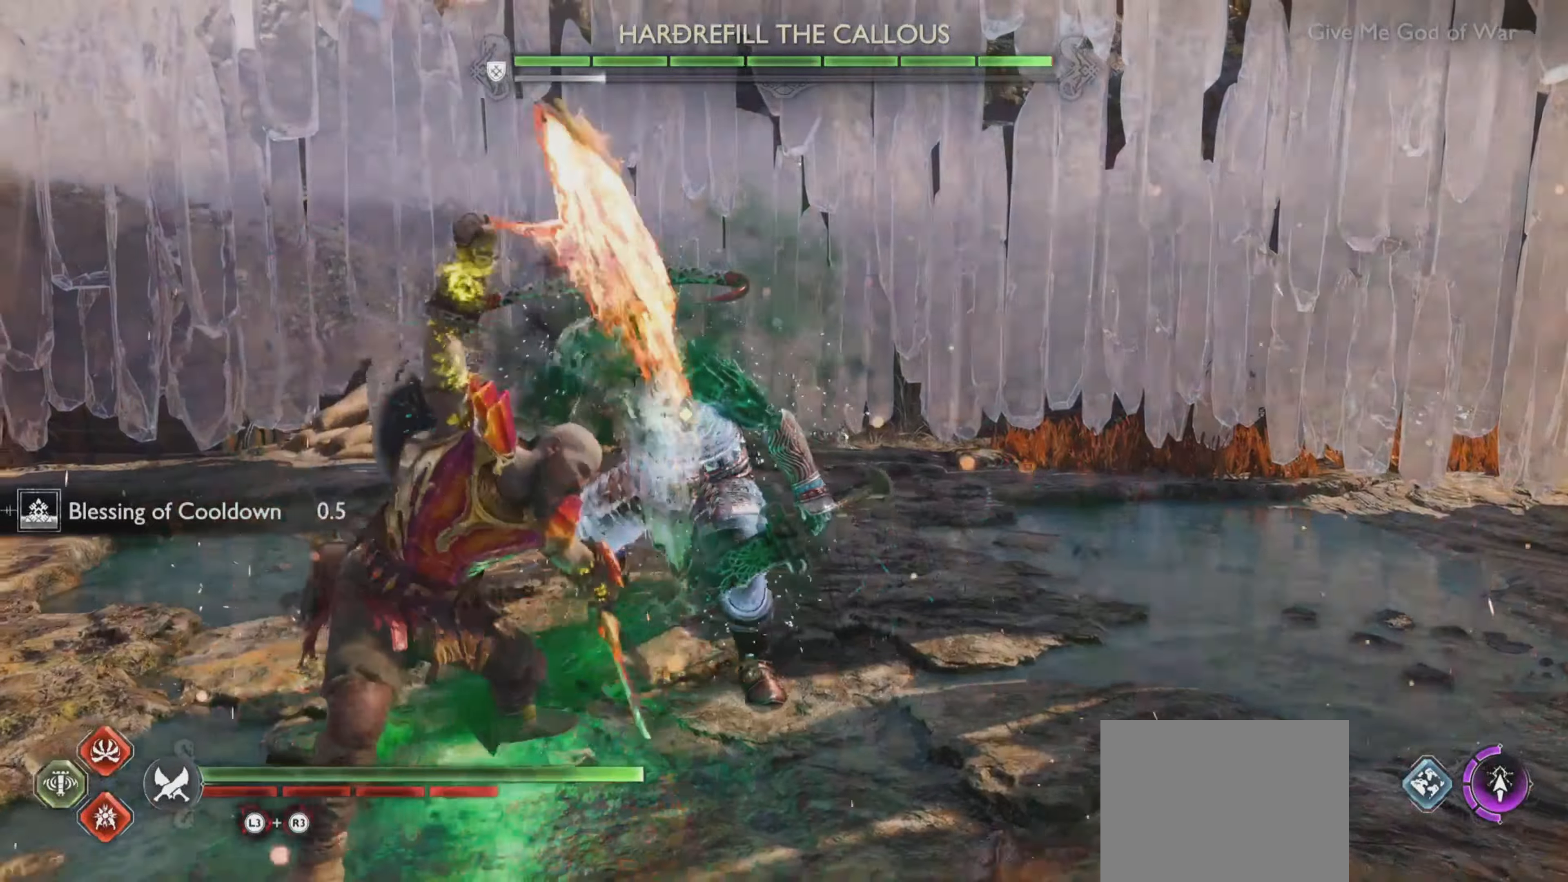
{"buttons": ["L1", "R1"], "left_stick": "center", "right_stick": "center", "events": []}
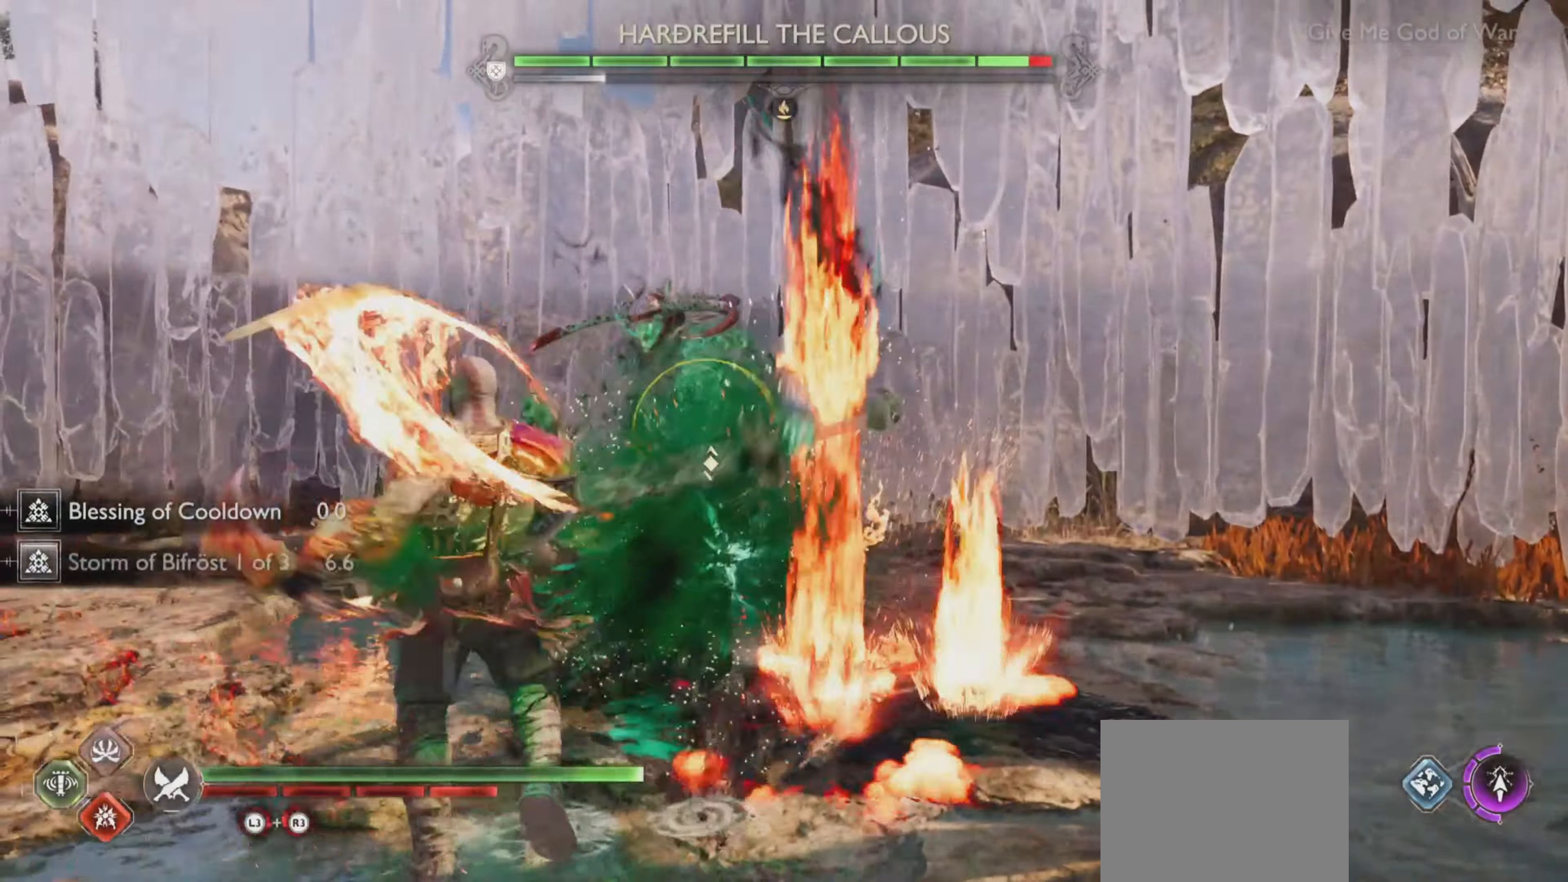
{"buttons": [], "left_stick": "center", "right_stick": "center", "events": [[50, "R1", "up"], [67, "L1", "up"]]}
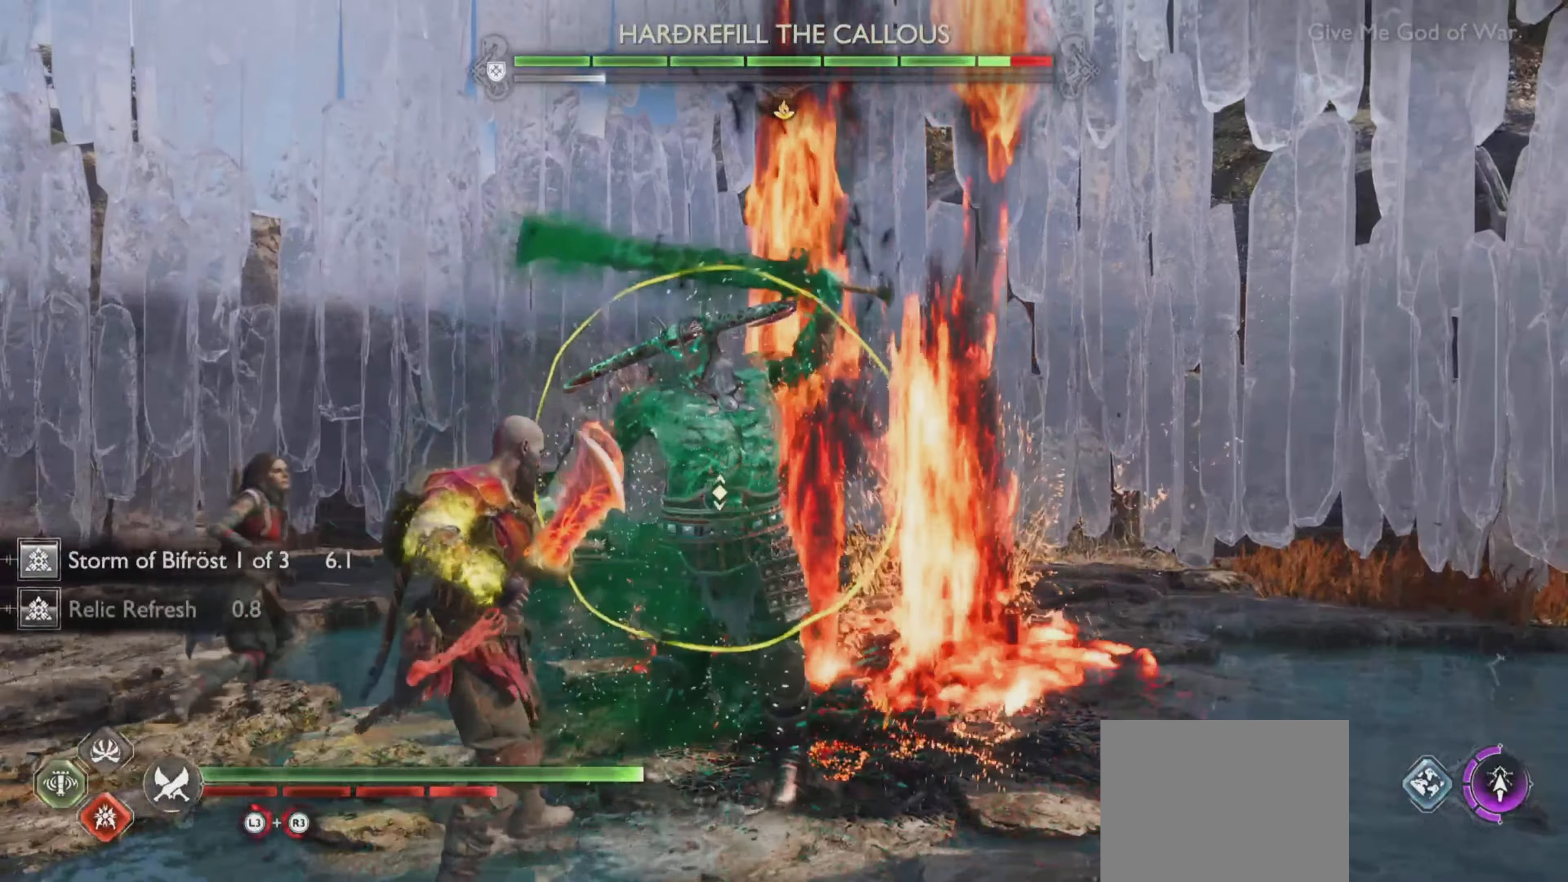
{"buttons": ["L1"], "left_stick": "center", "right_stick": "center", "events": [[234, "L1", "down"]]}
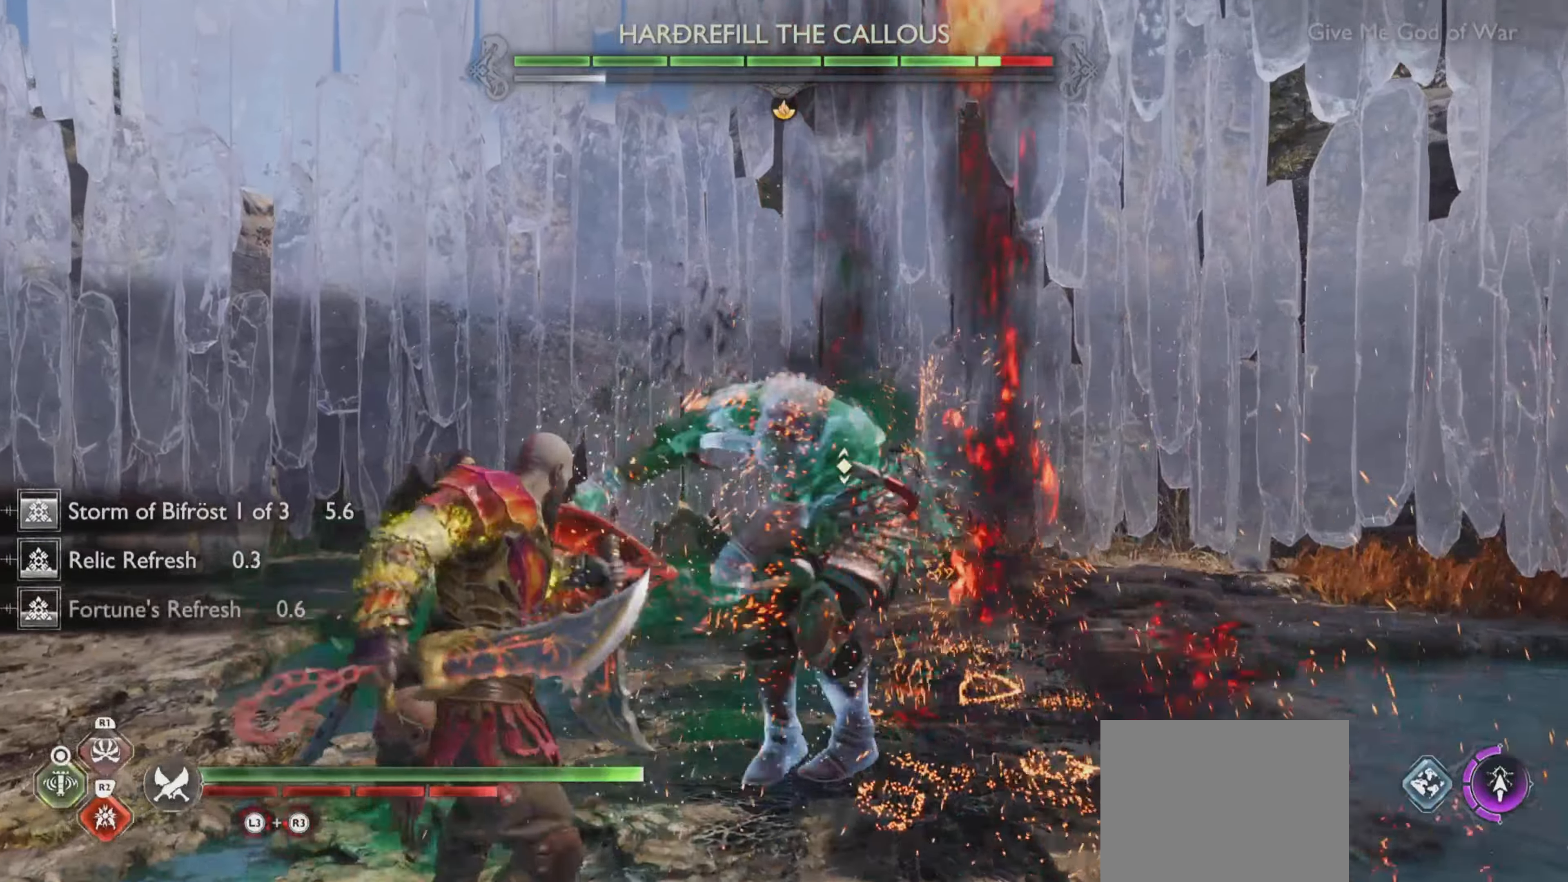
{"buttons": ["DPAD_DOWN"], "left_stick": "center", "right_stick": "center", "events": [[267, "L1", "up"], [434, "DPAD_DOWN", "down"]]}
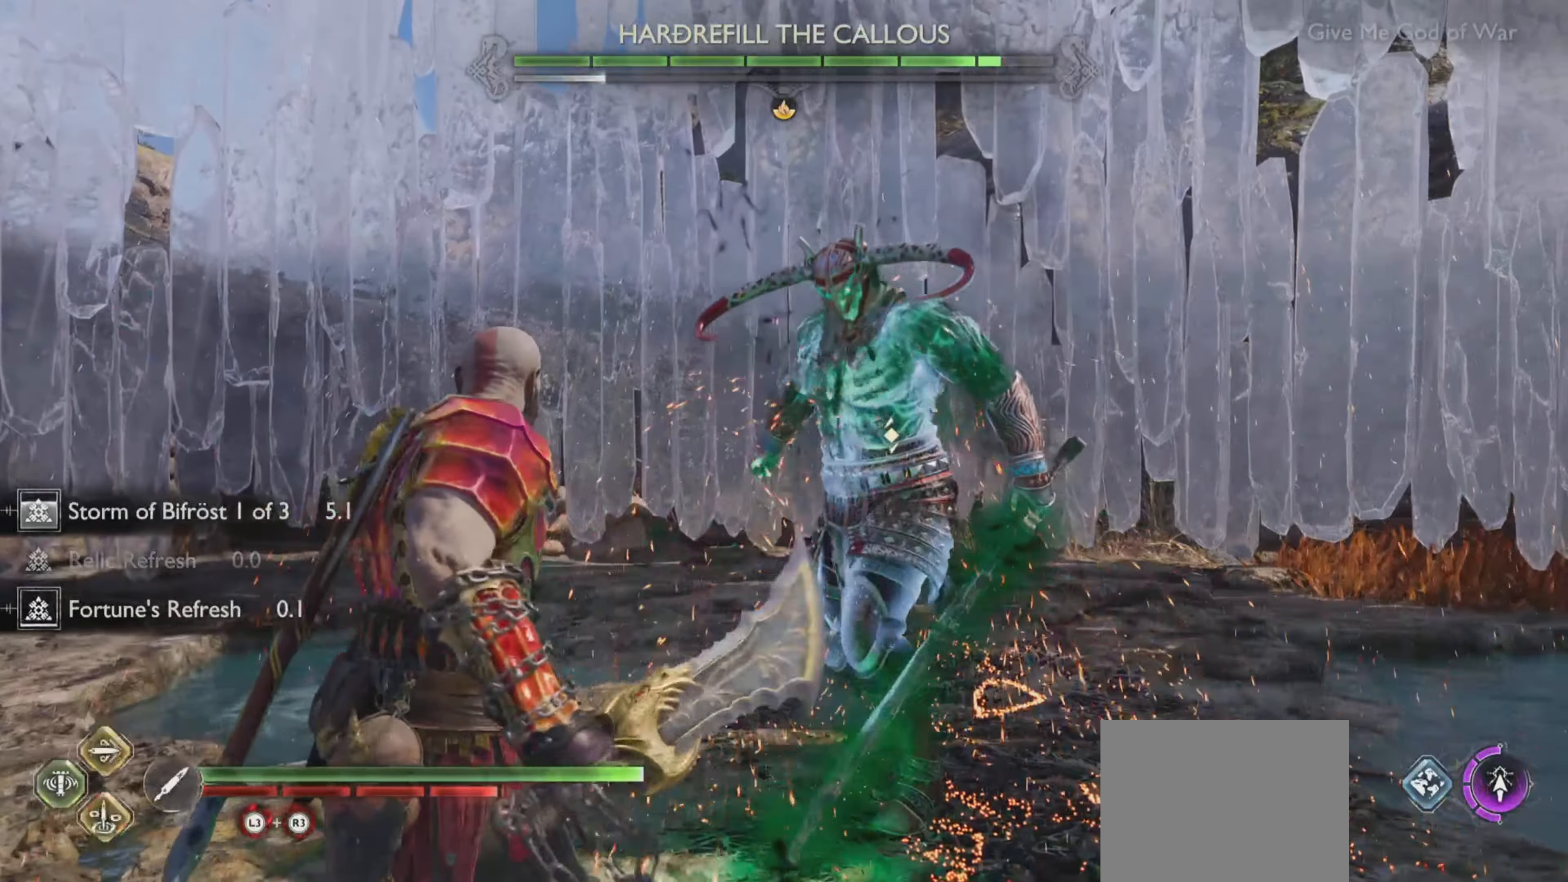
{"buttons": ["L1", "R1"], "left_stick": "center", "right_stick": "center", "events": [[67, "DPAD_DOWN", "up"], [84, "L1", "down"], [117, "R1", "down"]]}
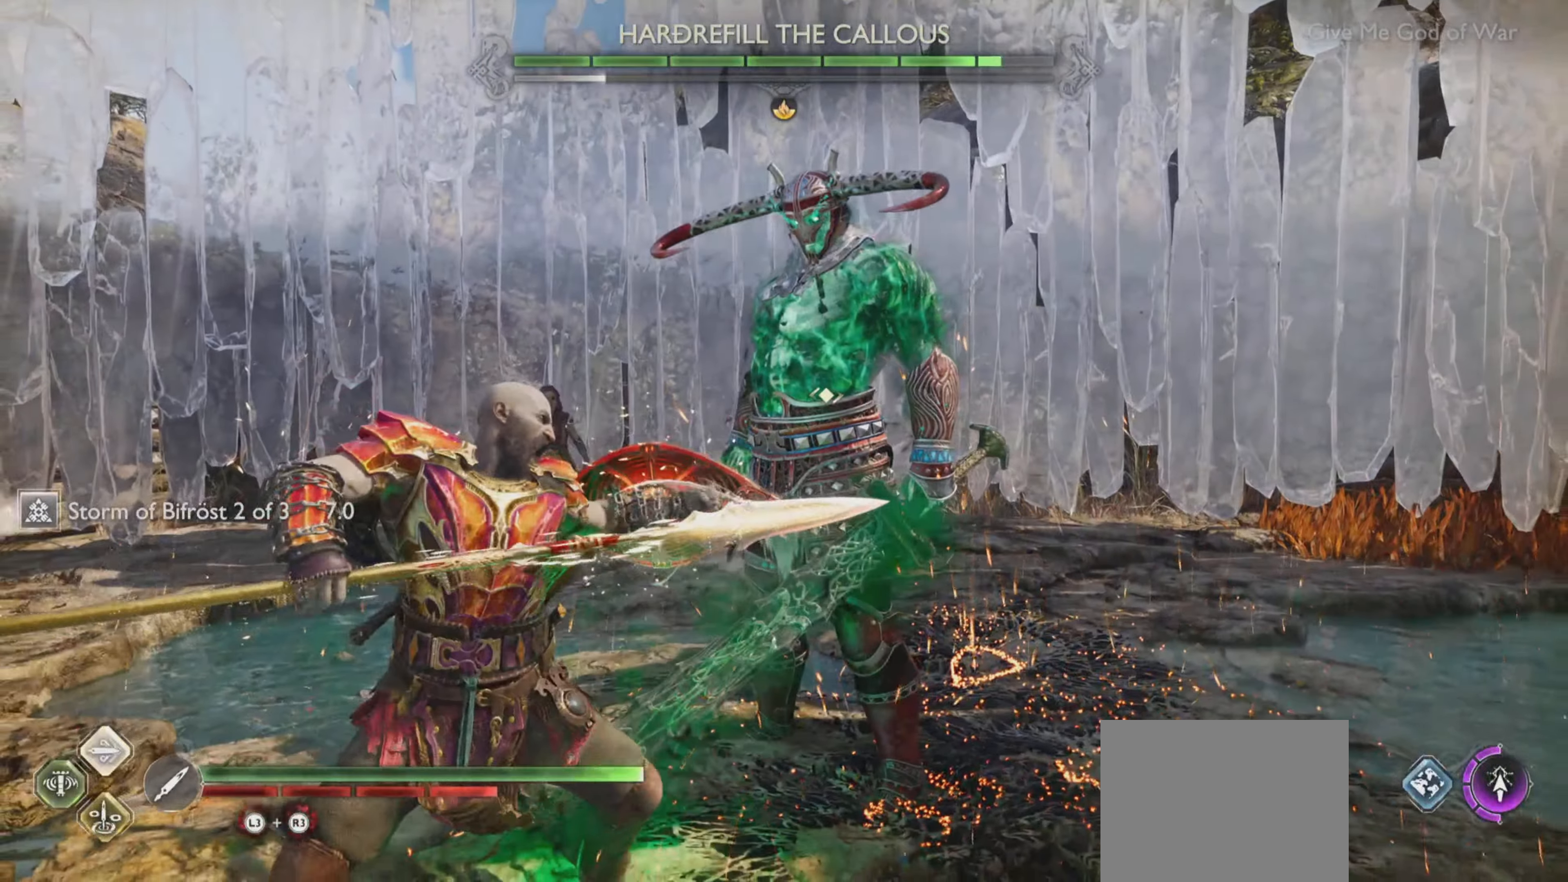
{"buttons": ["L1", "R1"], "left_stick": "center", "right_stick": "center", "events": []}
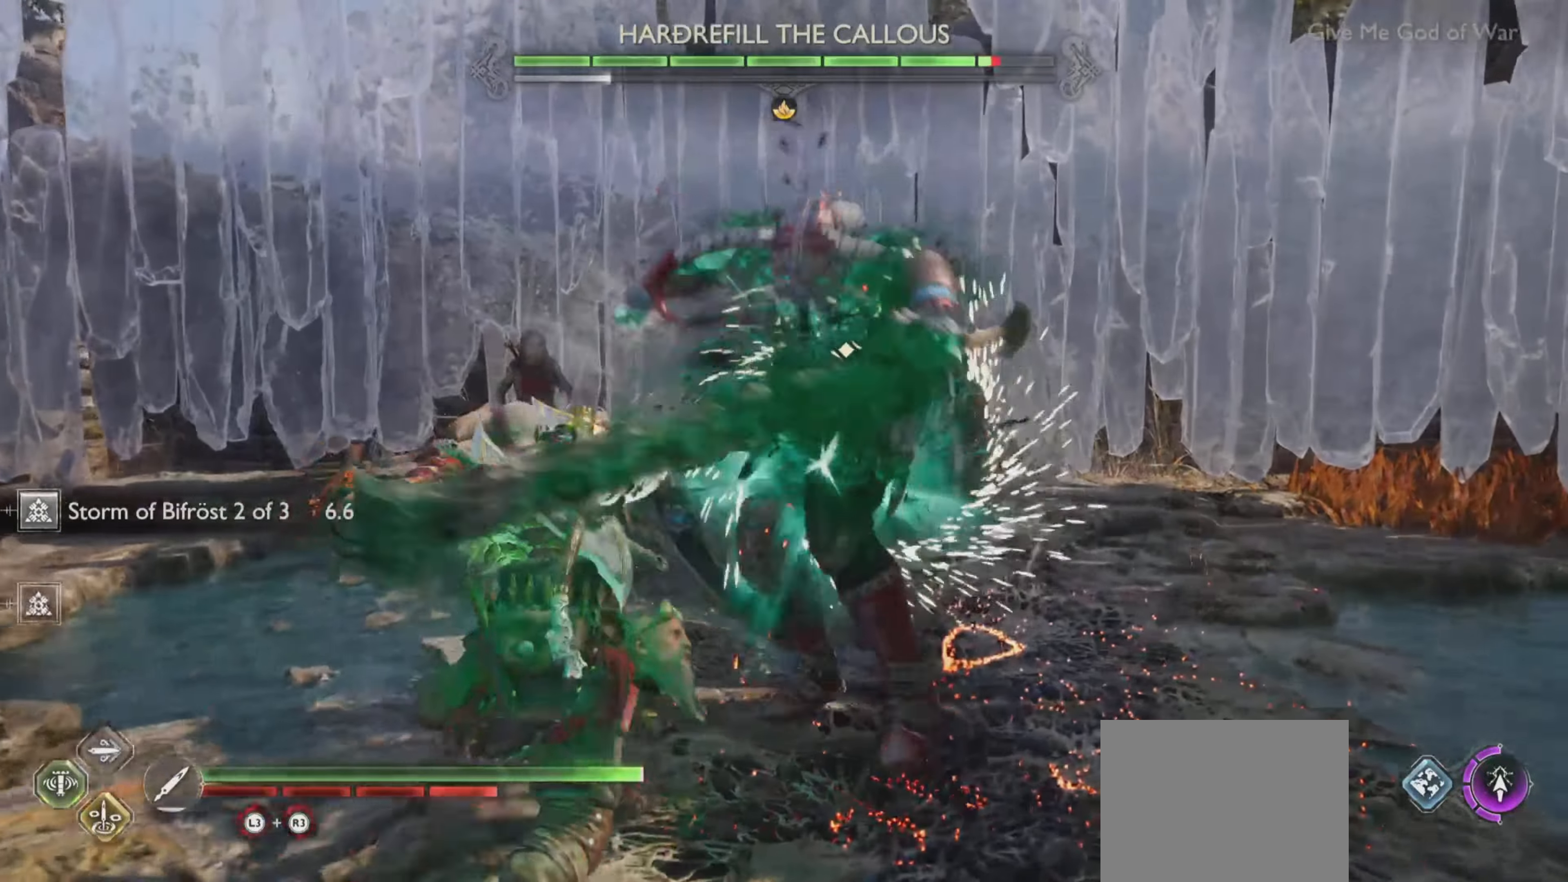
{"buttons": ["L1", "DPAD_RIGHT"], "left_stick": "center", "right_stick": "center", "events": [[117, "L1", "up"], [134, "R1", "up"], [367, "DPAD_RIGHT", "down"], [501, "L1", "down"]]}
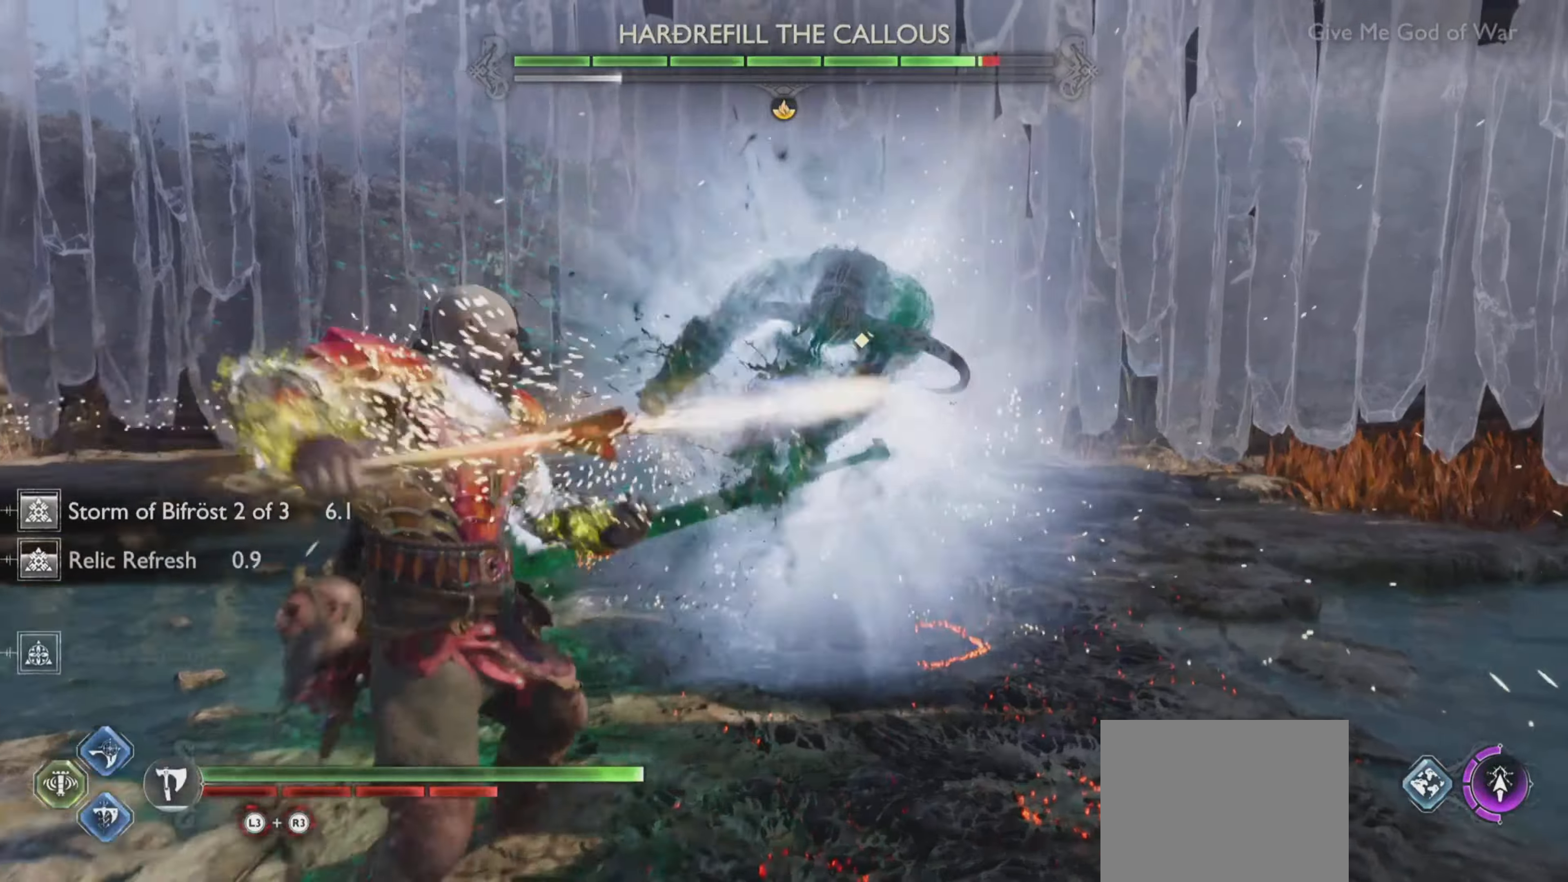
{"buttons": ["L1", "R1"], "left_stick": "center", "right_stick": "up-left", "events": [[33, "DPAD_RIGHT", "up"], [83, "R1", "down"], [284, "right_stick", "up-left"]]}
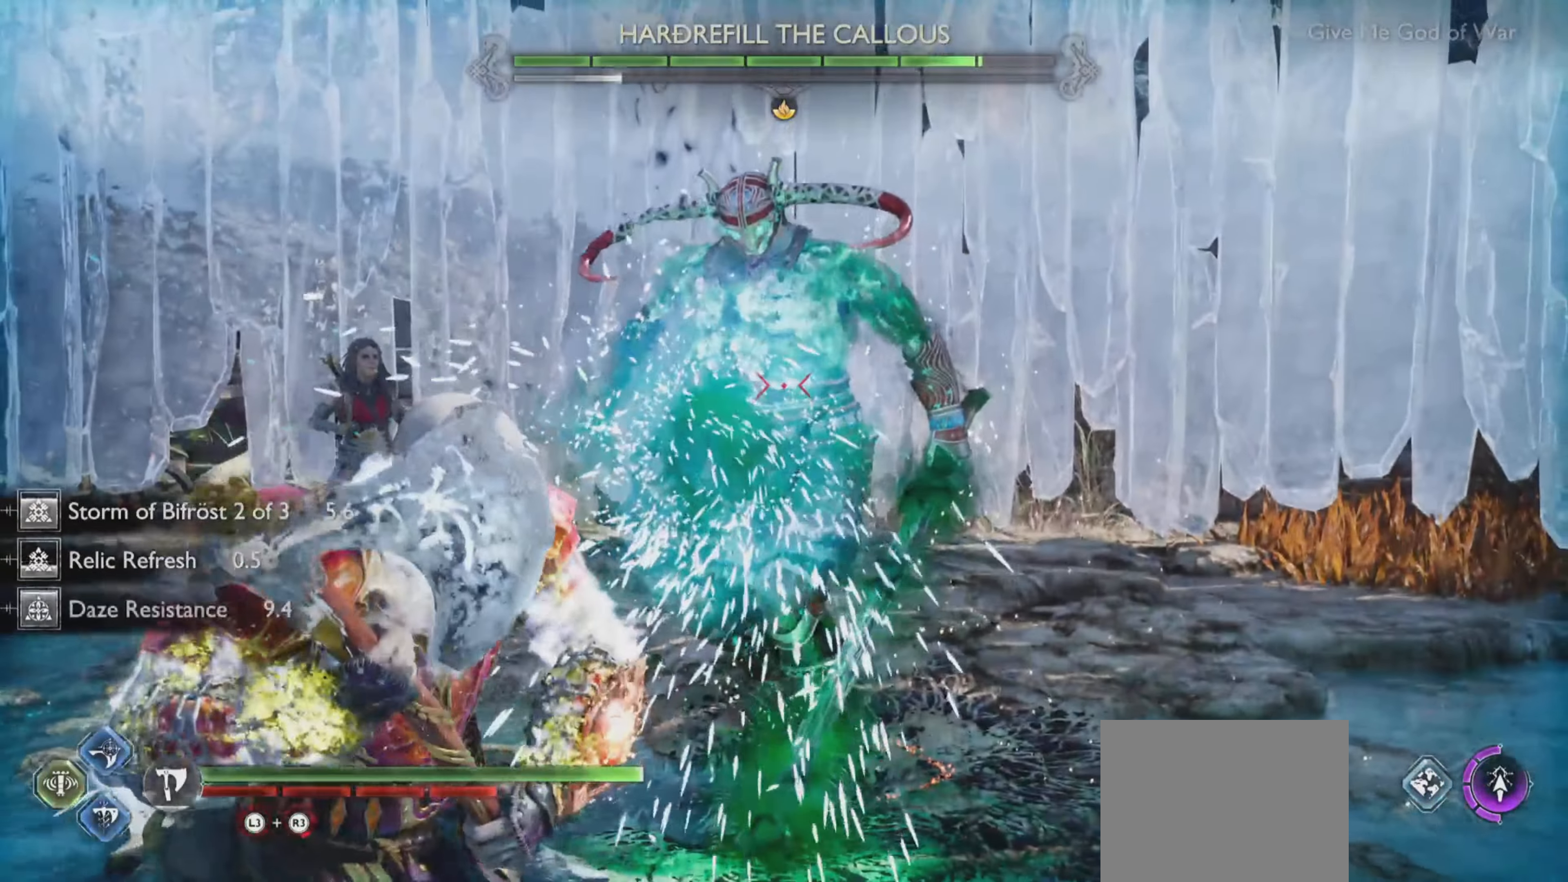
{"buttons": ["L1", "R1"], "left_stick": "center", "right_stick": "center", "events": [[67, "right_stick", "center"]]}
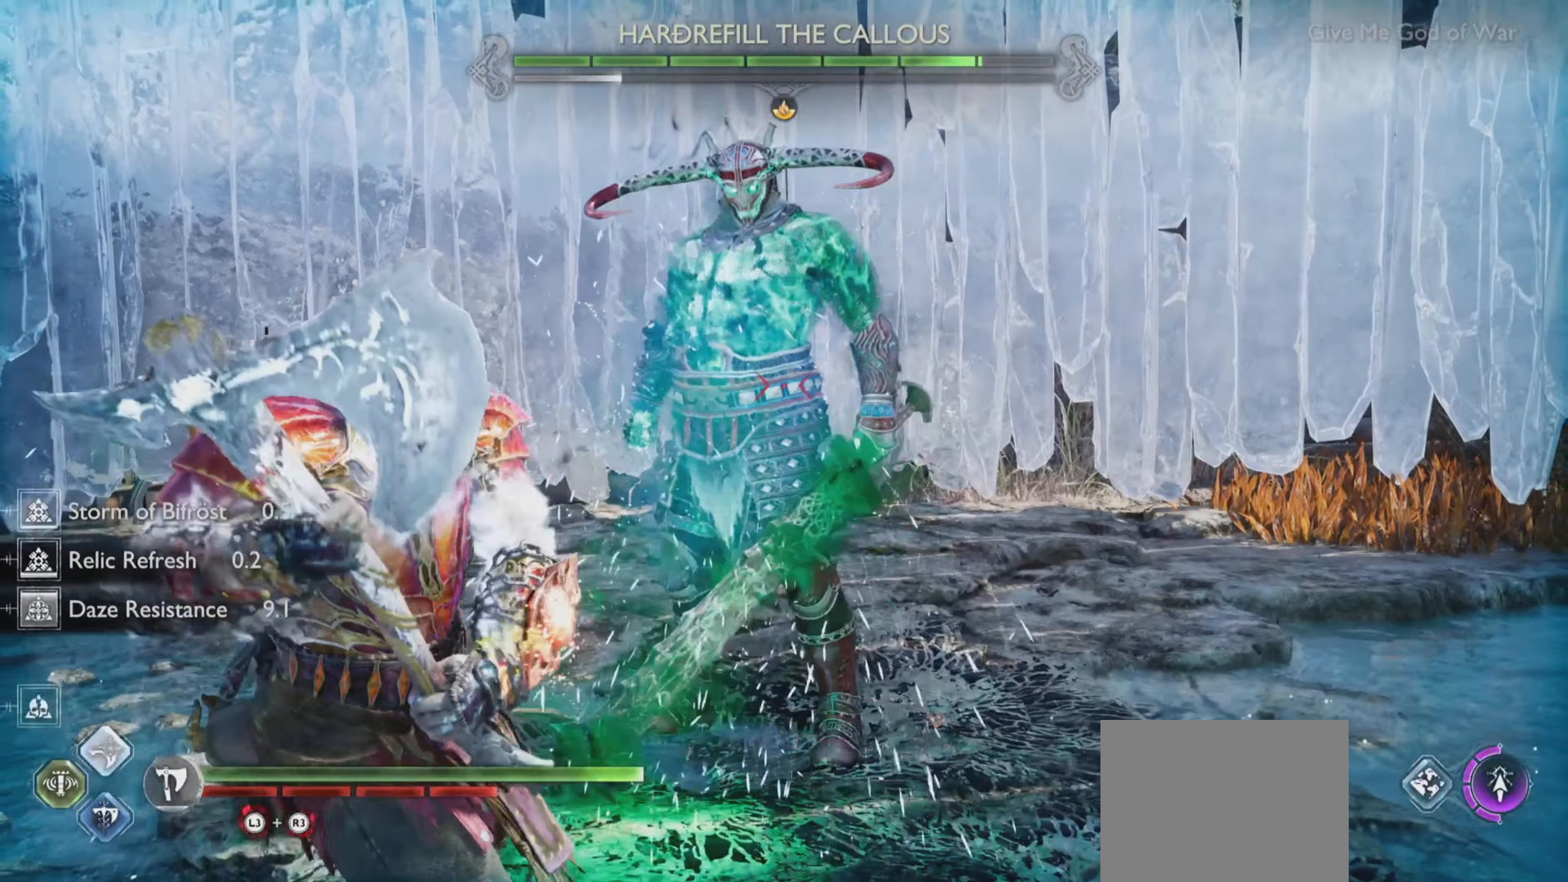
{"buttons": ["L1", "R1"], "left_stick": "center", "right_stick": "center", "events": []}
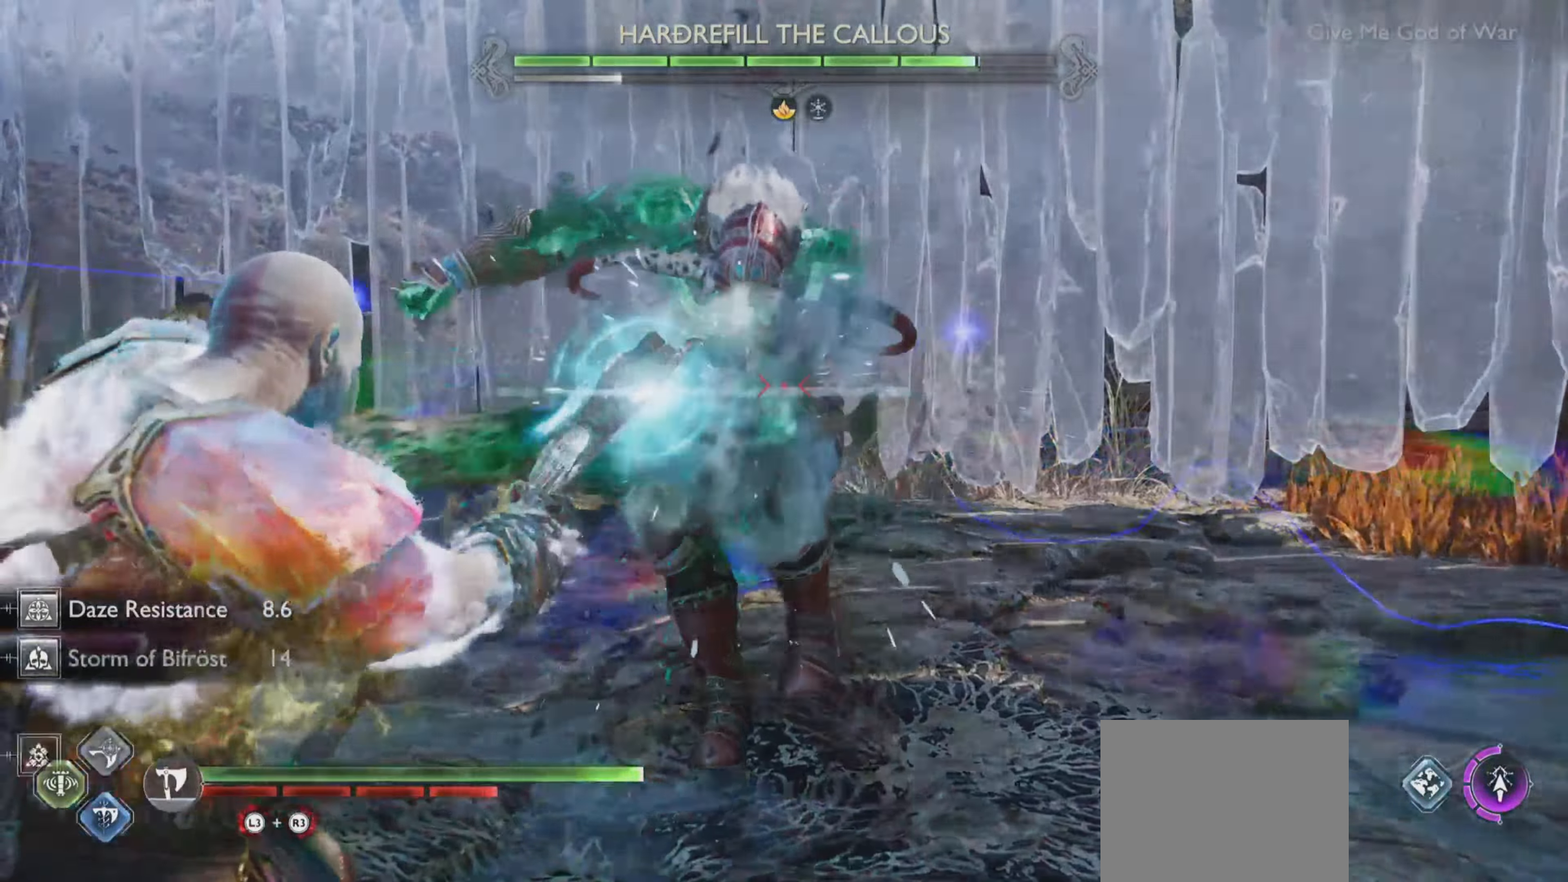
{"buttons": ["L1", "R1"], "left_stick": "center", "right_stick": "center", "events": []}
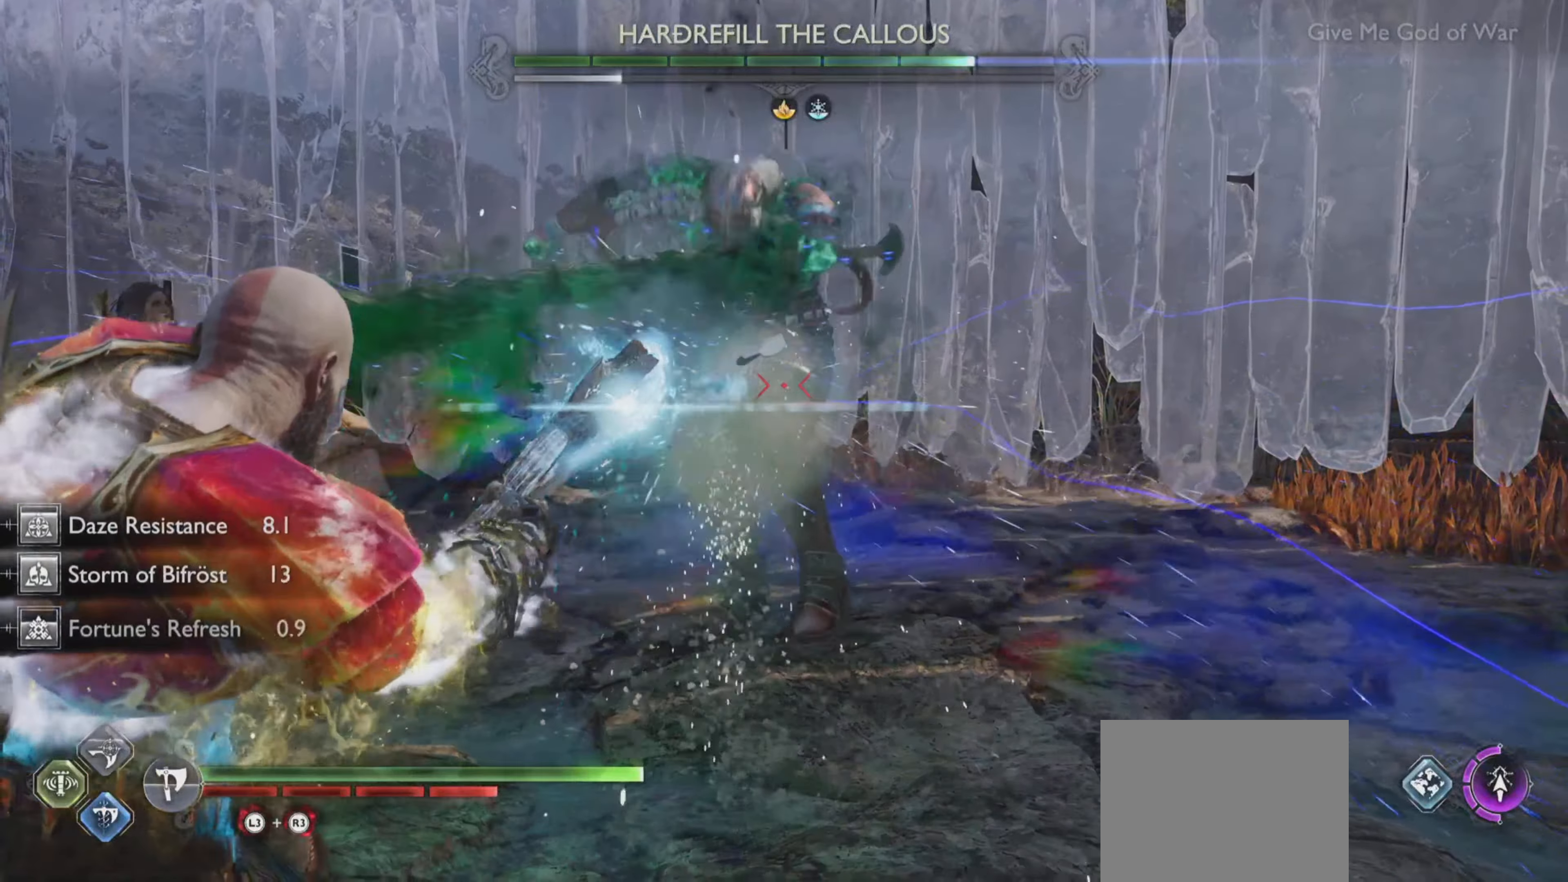
{"buttons": ["L1", "R1"], "left_stick": "center", "right_stick": "up-left", "events": [[401, "right_stick", "up-left"]]}
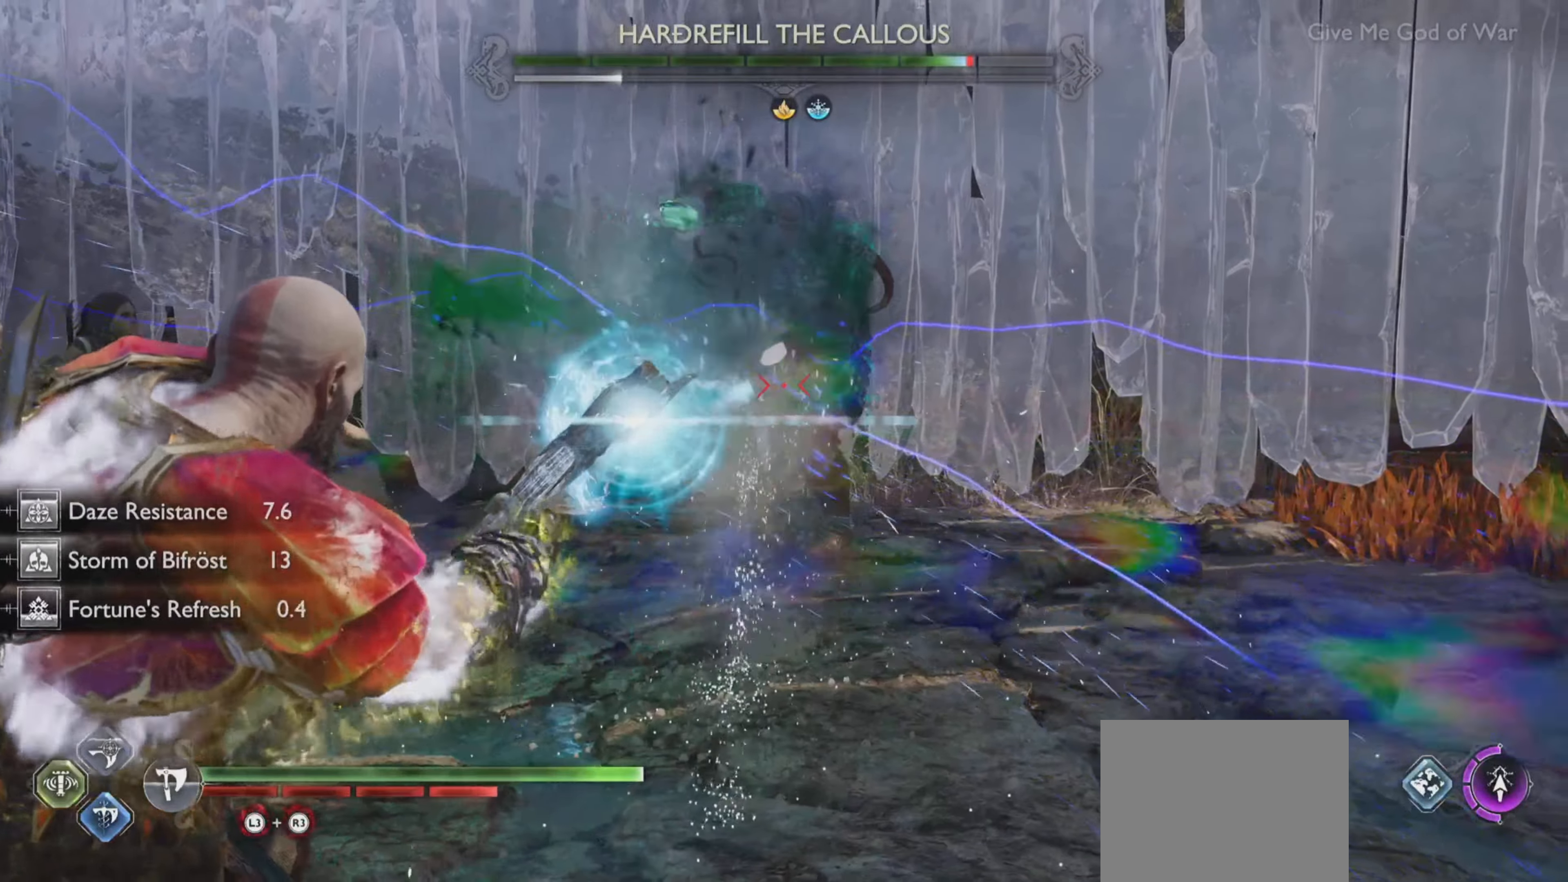
{"buttons": ["L1", "R1"], "left_stick": "center", "right_stick": "center", "events": [[150, "right_stick", "center"]]}
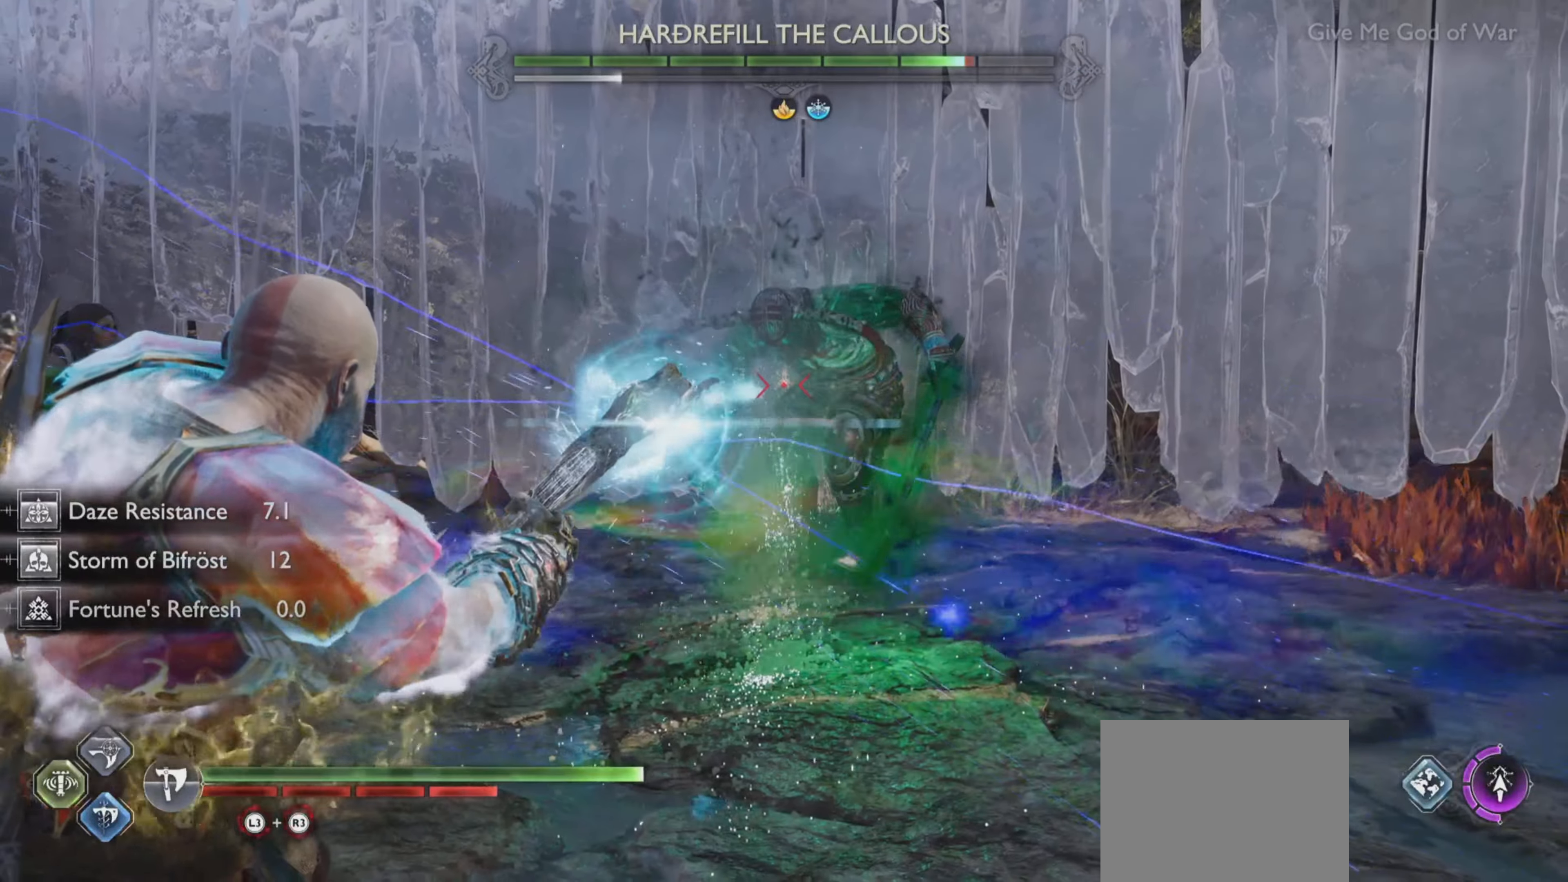
{"buttons": ["L1", "R1"], "left_stick": "center", "right_stick": "up-left", "events": [[351, "right_stick", "up-left"]]}
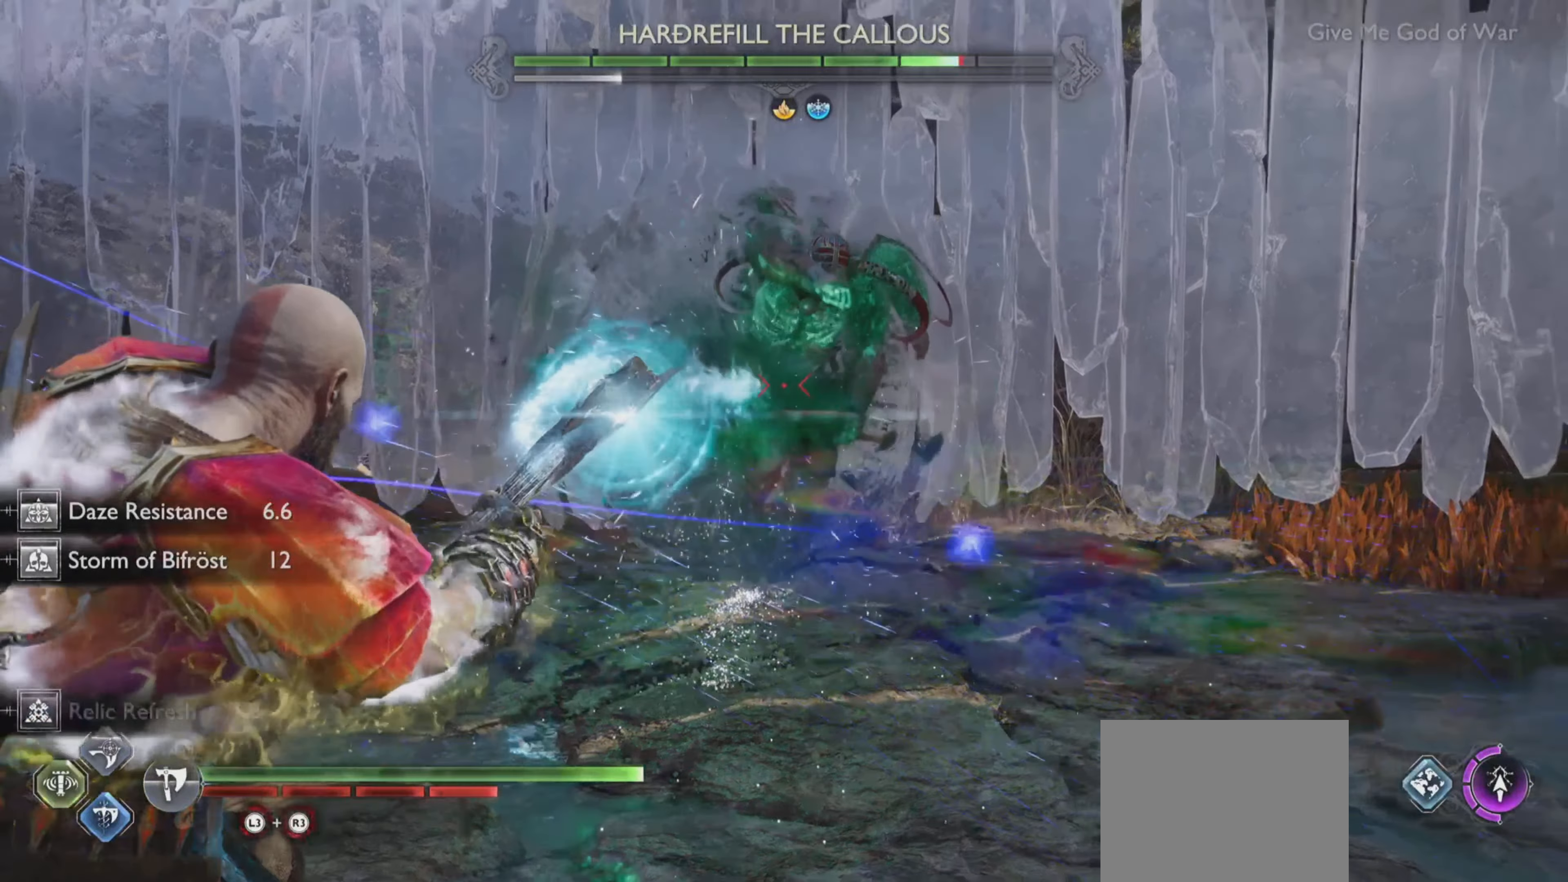
{"buttons": ["L1", "R1"], "left_stick": "center", "right_stick": "up-left", "events": []}
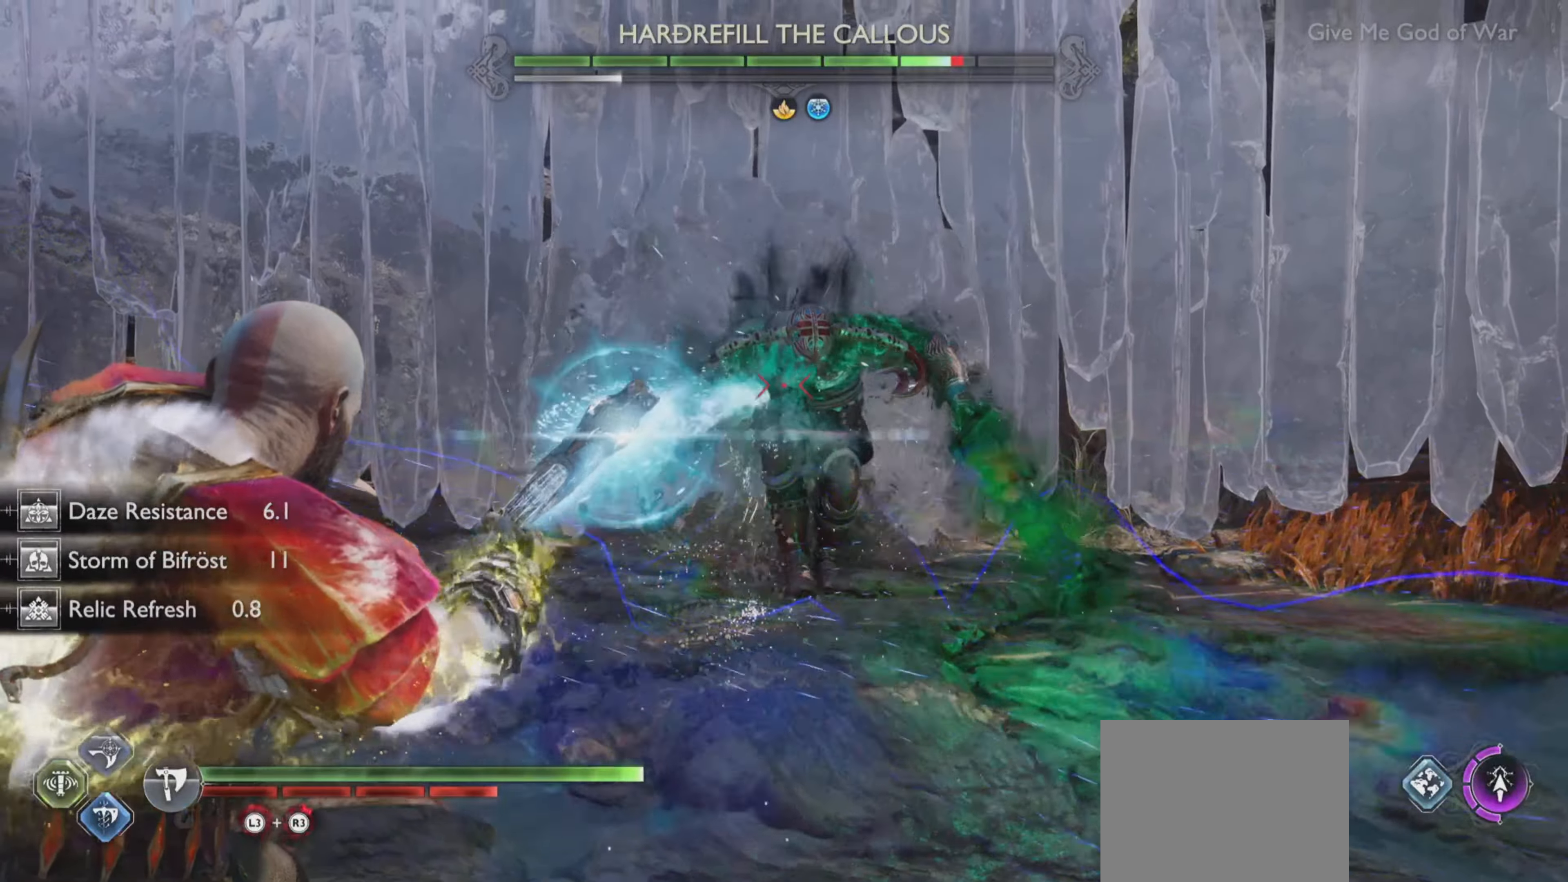
{"buttons": ["L1", "R1"], "left_stick": "center", "right_stick": "up-left", "events": []}
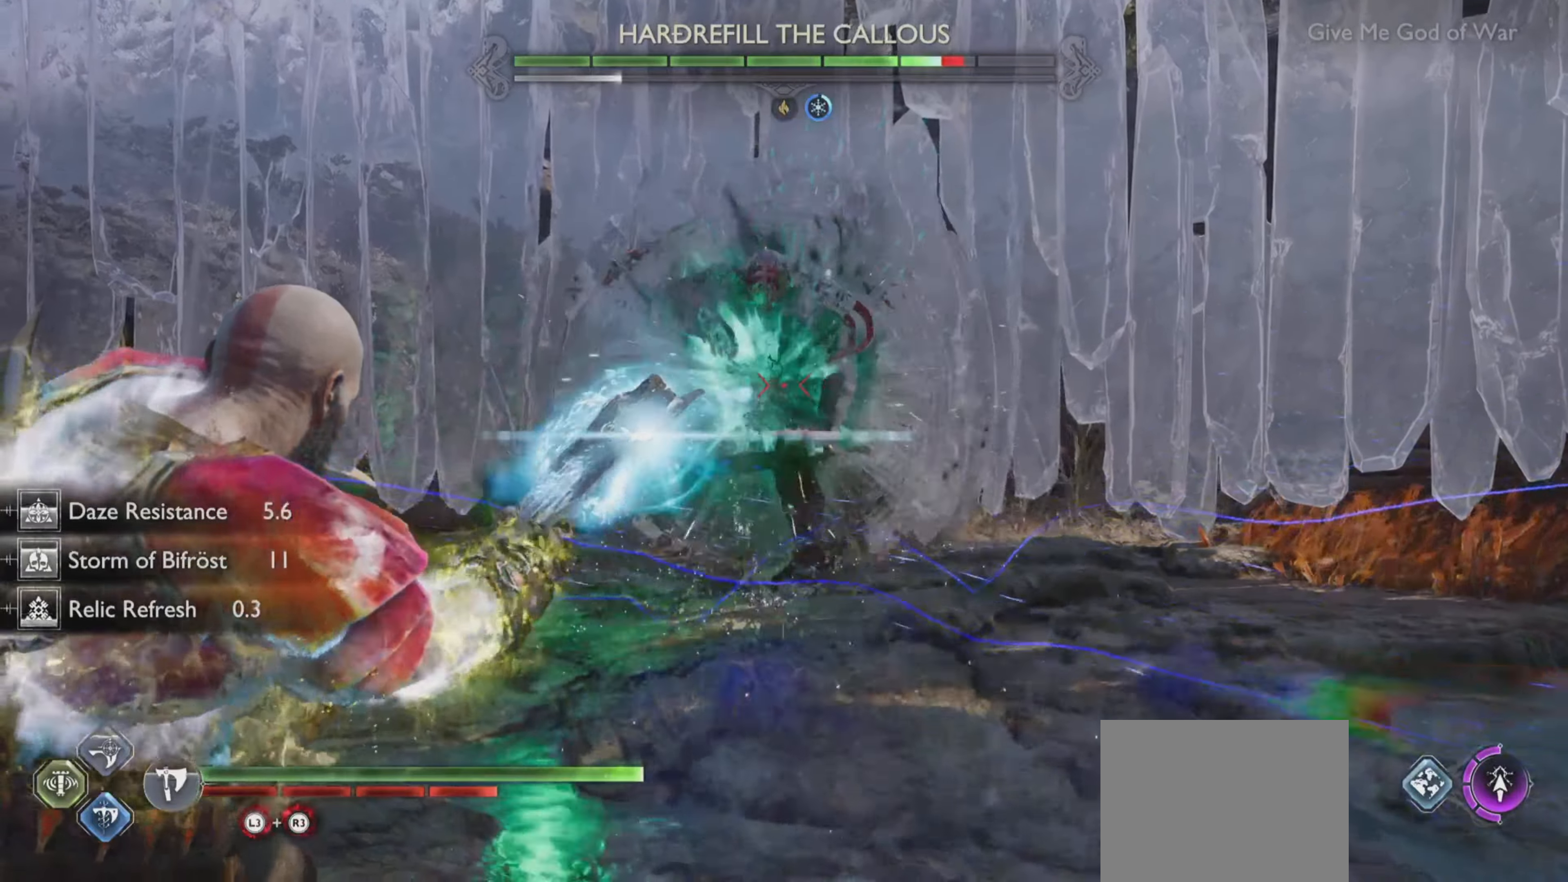
{"buttons": ["L1", "R1"], "left_stick": "center", "right_stick": "up-left", "events": []}
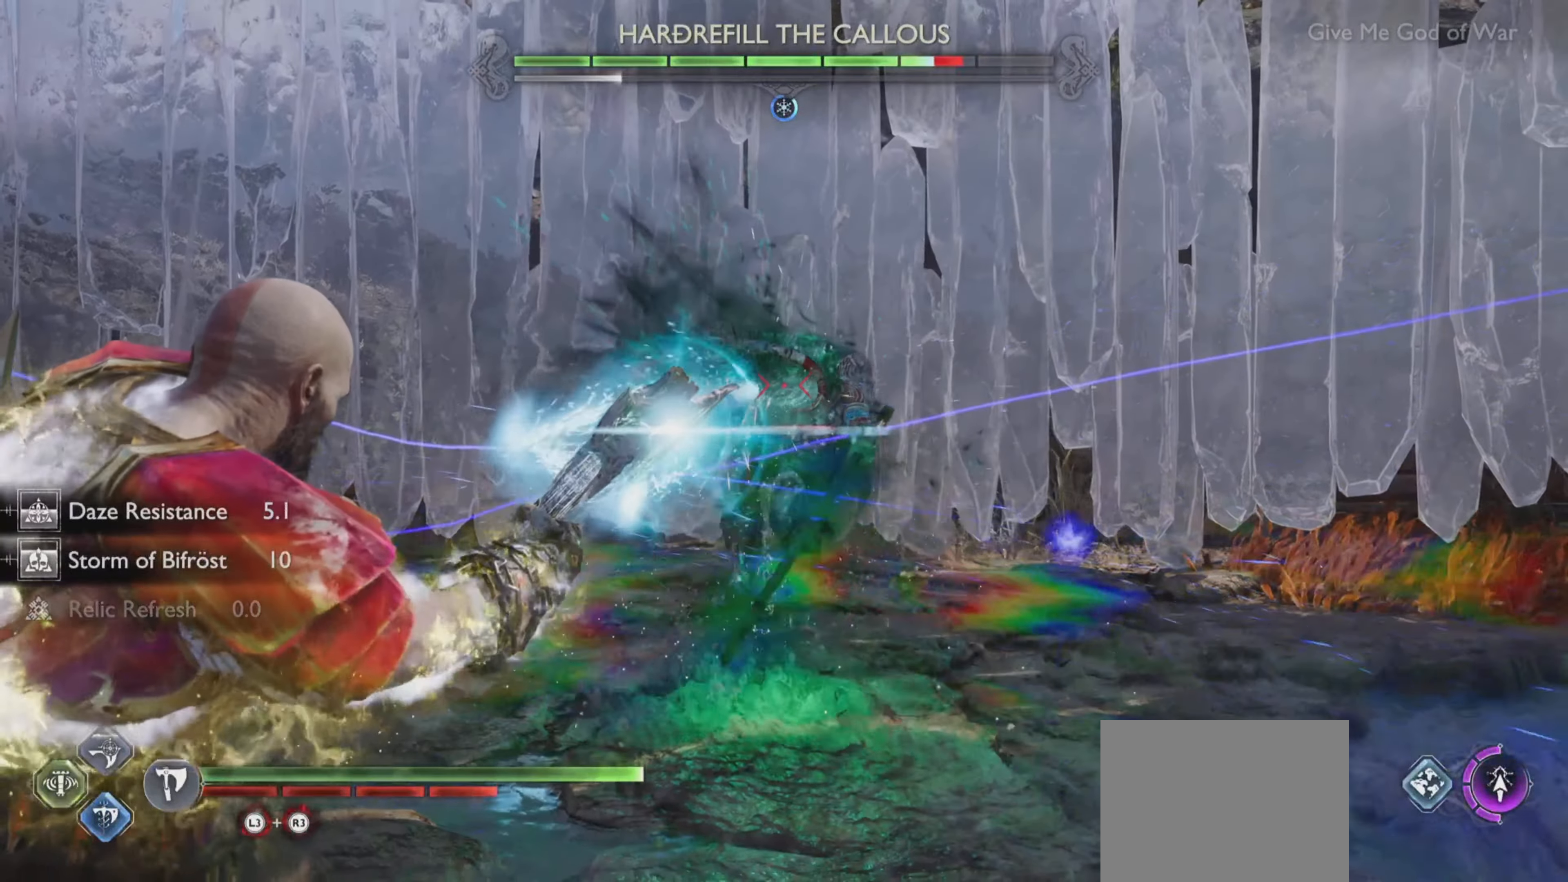
{"buttons": ["L1", "R1"], "left_stick": "center", "right_stick": "up-left", "events": []}
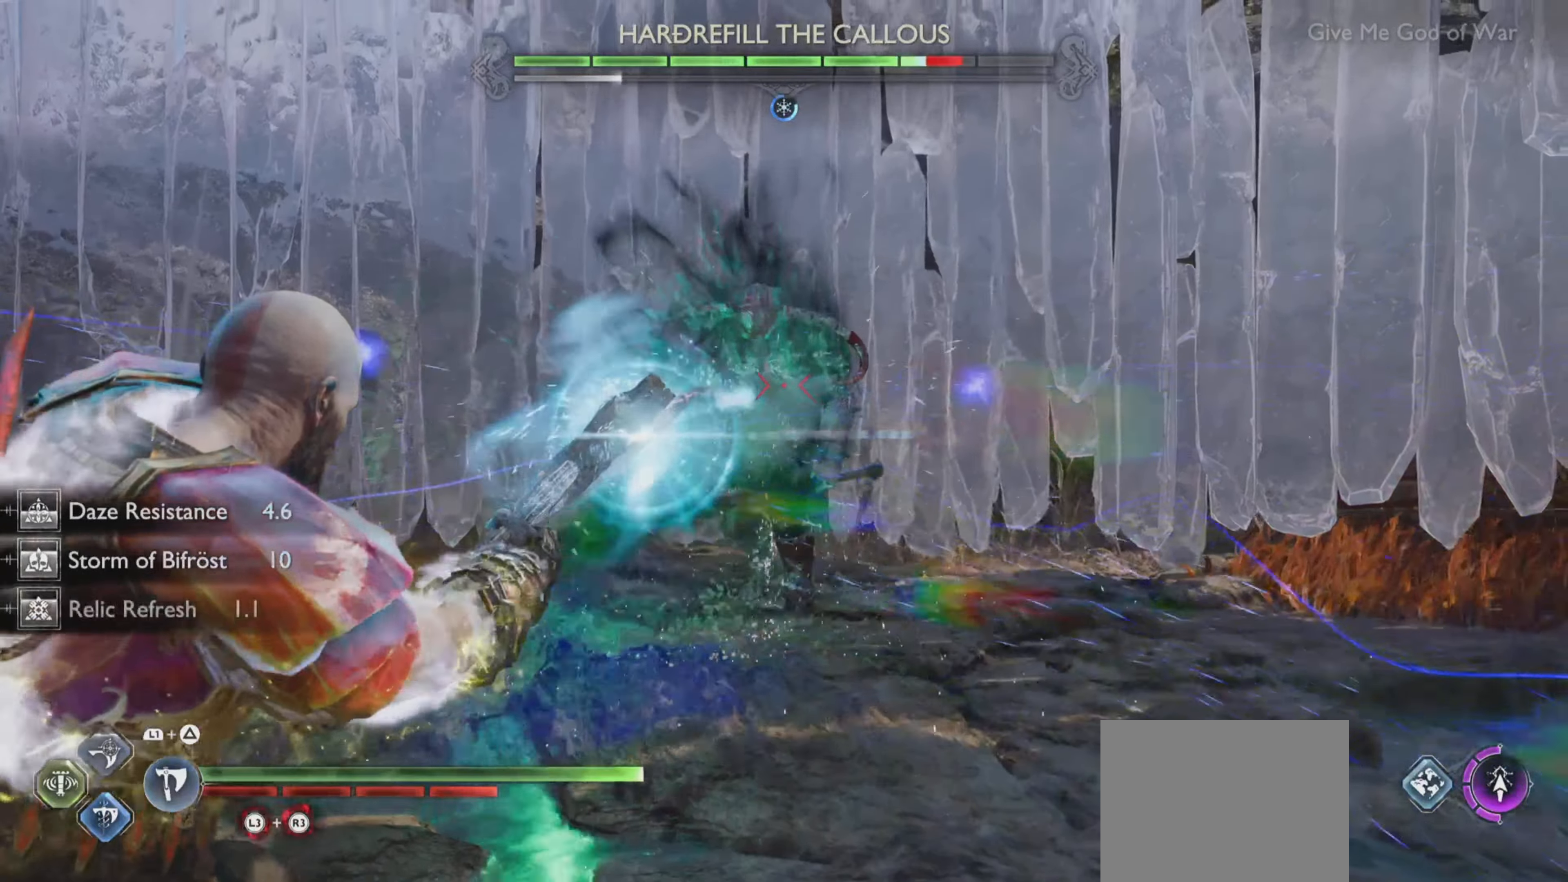
{"buttons": ["L1", "R1"], "left_stick": "center", "right_stick": "up-left", "events": []}
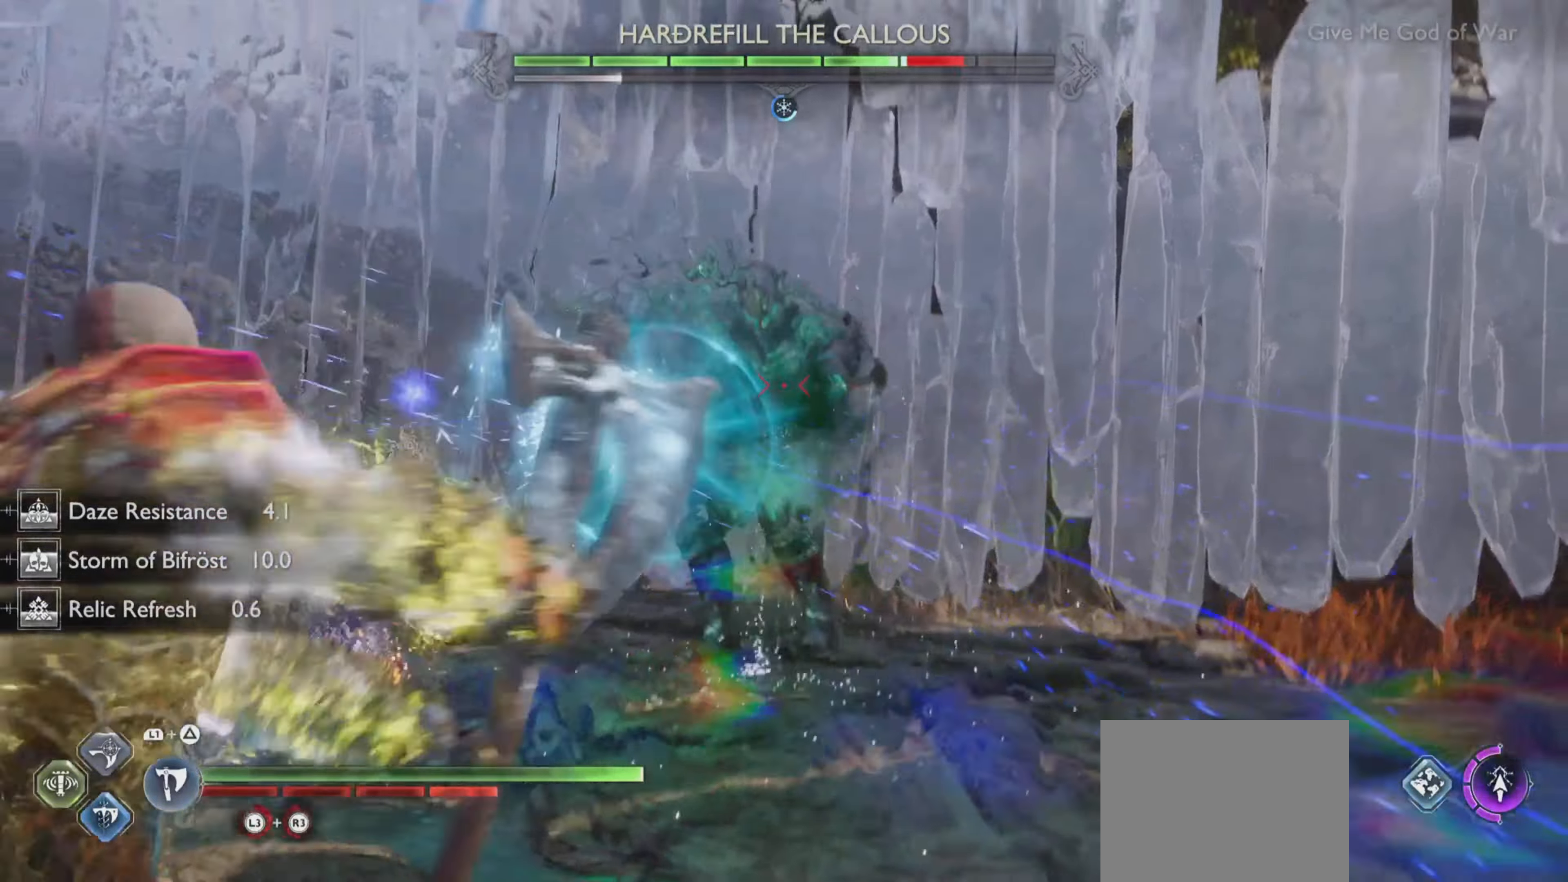
{"buttons": ["TRIANGLE", "L1"], "left_stick": "center", "right_stick": "up-left", "events": [[317, "R1", "up"], [484, "TRIANGLE", "down"]]}
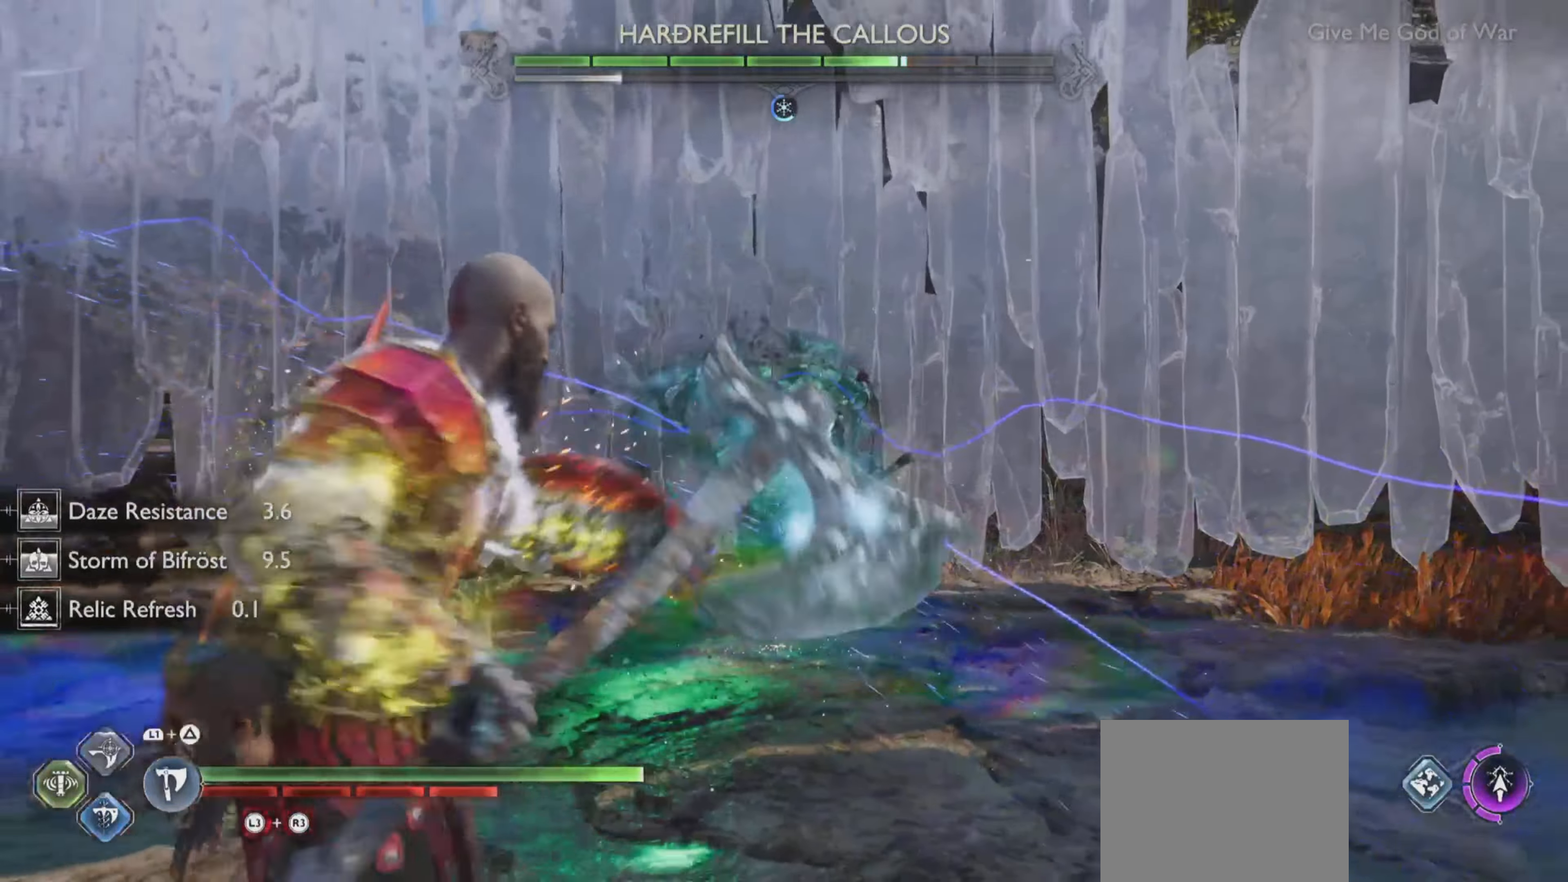
{"buttons": ["TRIANGLE", "L1"], "left_stick": "center", "right_stick": "up-left", "events": [[83, "TRIANGLE", "up"], [133, "TRIANGLE", "down"], [234, "TRIANGLE", "up"], [300, "TRIANGLE", "down"], [367, "TRIANGLE", "up"], [417, "TRIANGLE", "down"]]}